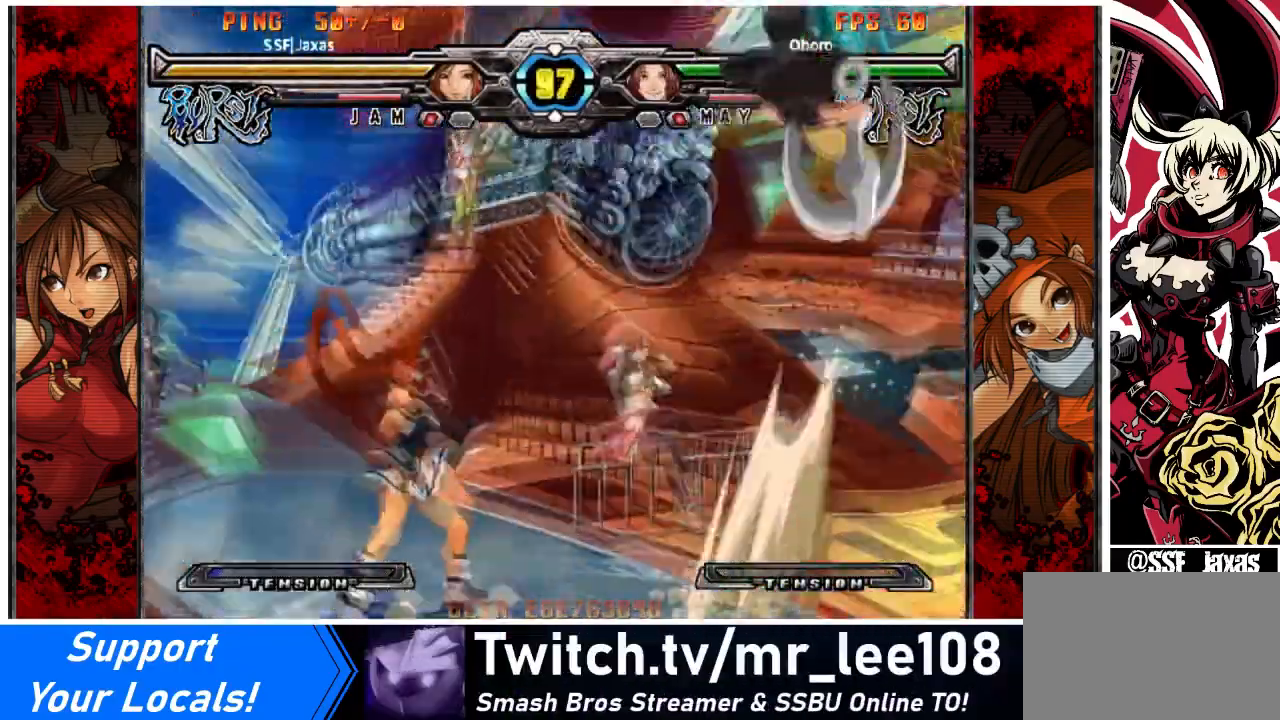
Gameplay with a controller (arcade stick); each line is a JSON object with the inputs held at the frame after it. "events" lists button and stick changes between this image and that frame as [ms after this image, input, new state], when the widget could be followed in between. Not read: L3 R3 other_buttons.
{"buttons": ["DPAD_LEFT"], "events": [[67, "DPAD_RIGHT", "up"], [100, "R1", "down"], [167, "R1", "up"], [334, "DPAD_LEFT", "down"]]}
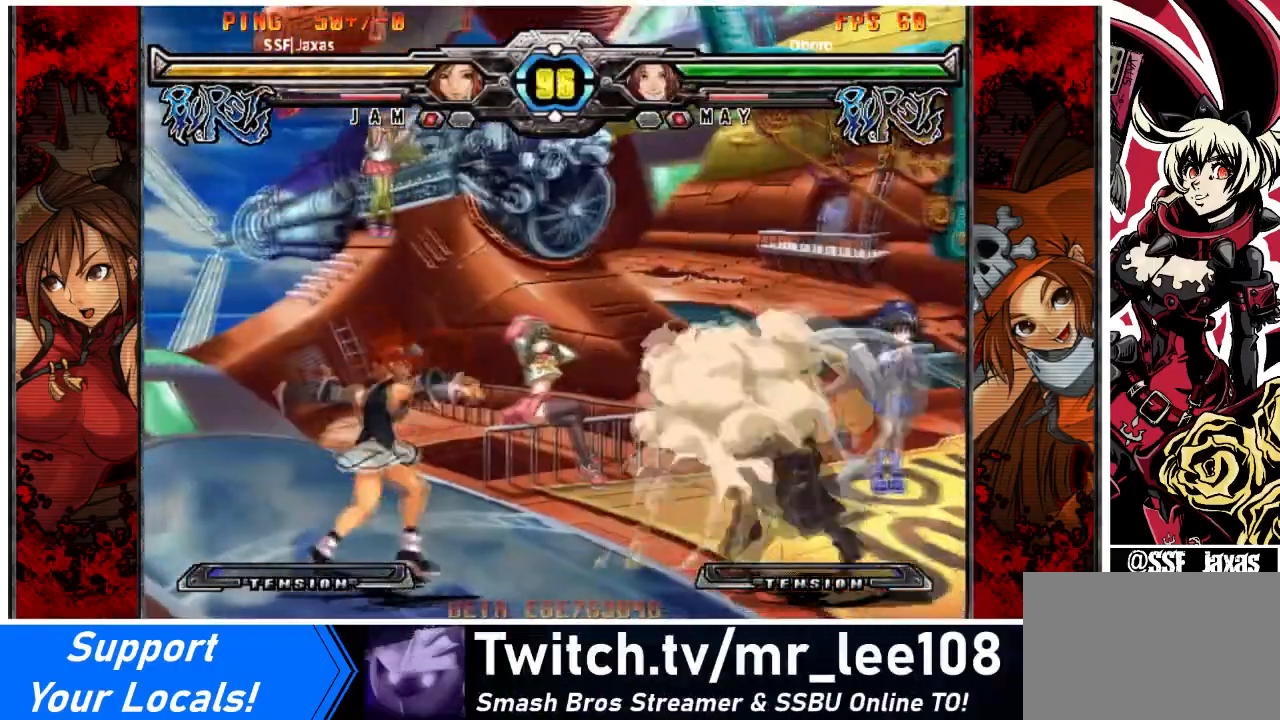
{"buttons": ["DPAD_LEFT"], "events": []}
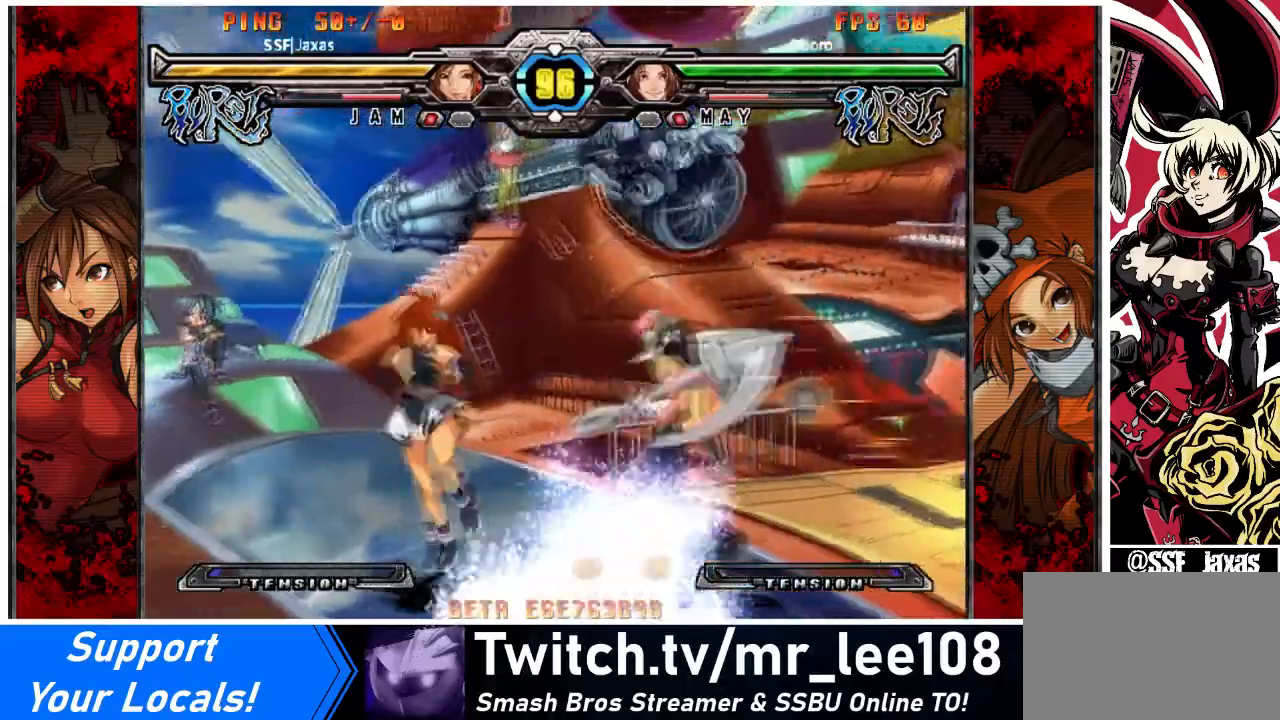
{"buttons": ["DPAD_LEFT"], "events": [[301, "DPAD_LEFT", "up"], [334, "DPAD_RIGHT", "down"], [467, "DPAD_LEFT", "down"], [501, "DPAD_RIGHT", "up"]]}
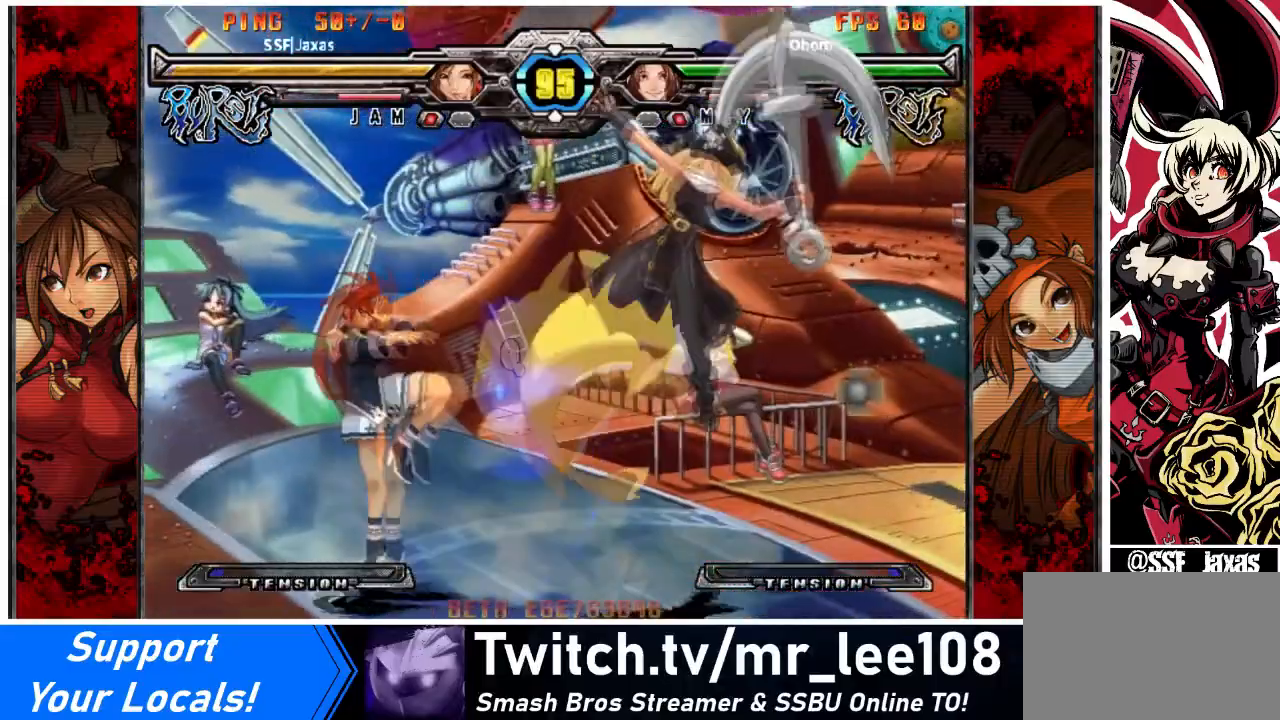
{"buttons": ["CROSS"], "events": [[133, "DPAD_LEFT", "up"], [200, "DPAD_RIGHT", "down"], [267, "DPAD_RIGHT", "up"], [300, "DPAD_RIGHT", "down"], [500, "CROSS", "down"], [500, "DPAD_RIGHT", "up"]]}
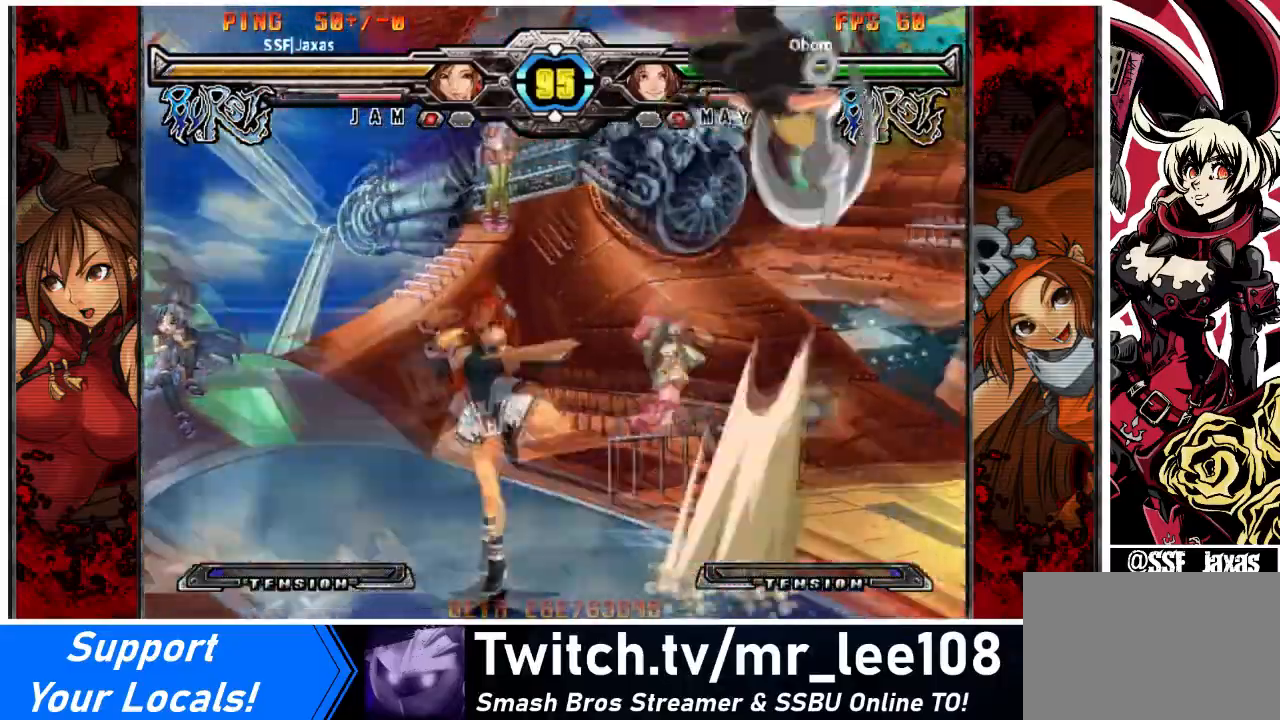
{"buttons": [], "events": [[134, "CROSS", "up"], [367, "DPAD_RIGHT", "down"], [501, "DPAD_RIGHT", "up"]]}
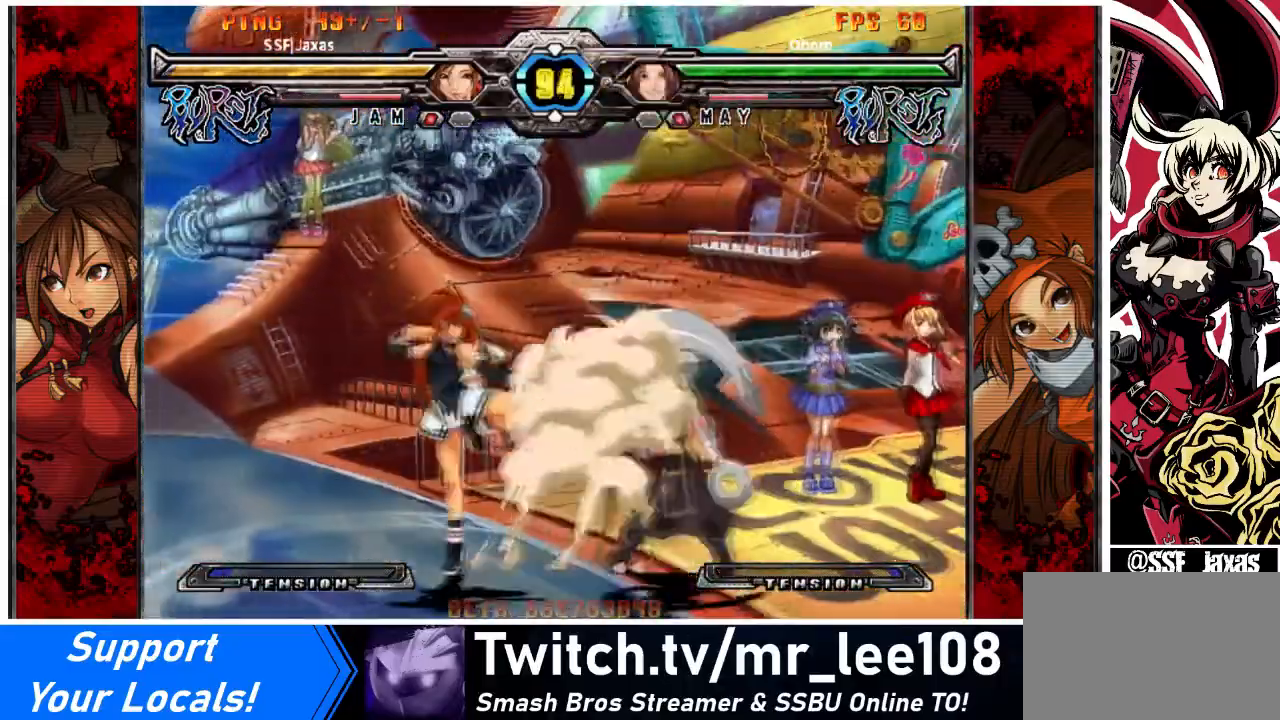
{"buttons": ["TRIANGLE"], "events": [[33, "DPAD_RIGHT", "down"], [67, "CROSS", "down"], [100, "DPAD_RIGHT", "up"], [200, "CROSS", "up"], [267, "SQUARE", "down"], [400, "SQUARE", "up"], [500, "TRIANGLE", "down"]]}
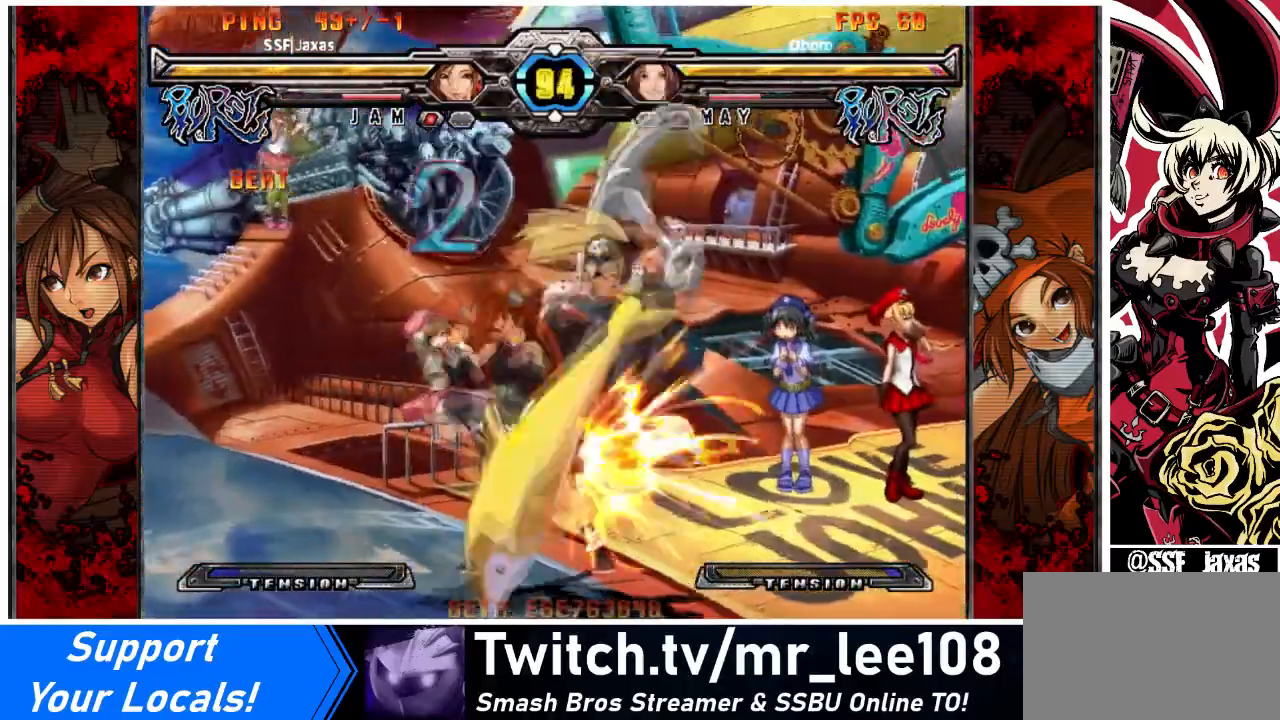
{"buttons": [], "events": [[100, "TRIANGLE", "up"]]}
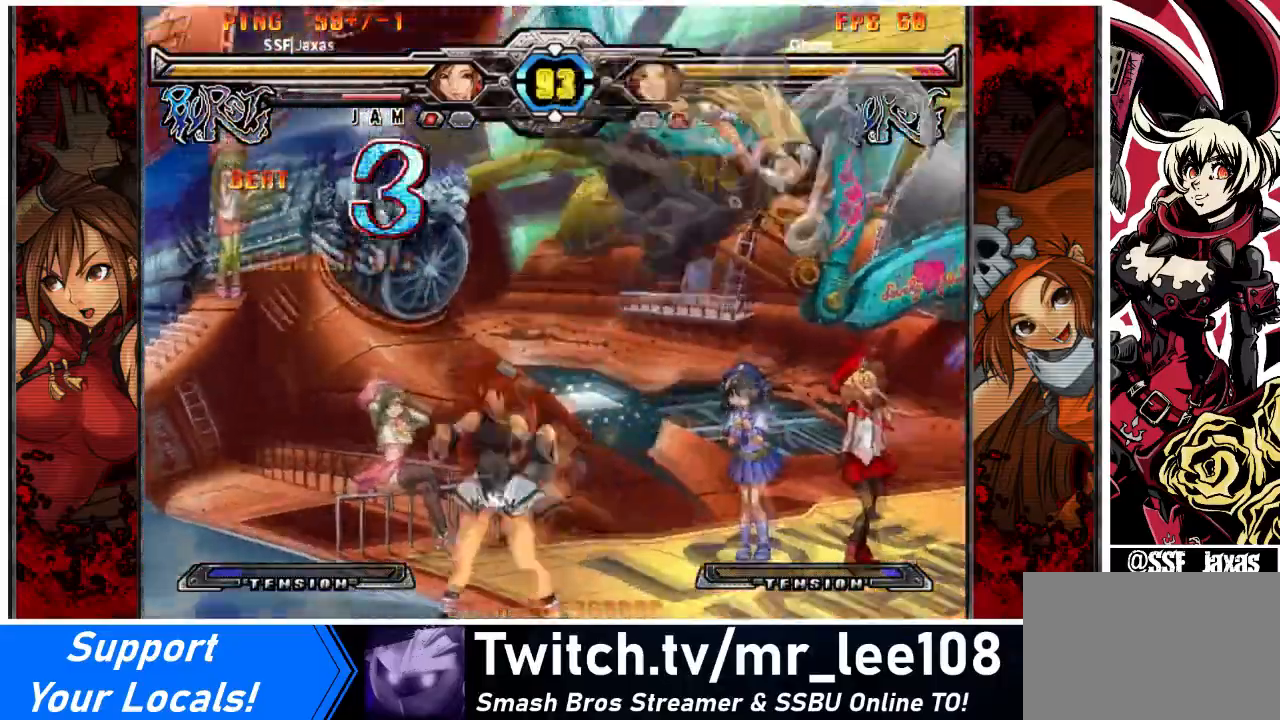
{"buttons": ["DPAD_RIGHT"], "events": [[133, "DPAD_RIGHT", "down"], [233, "DPAD_RIGHT", "up"], [267, "DPAD_RIGHT", "down"]]}
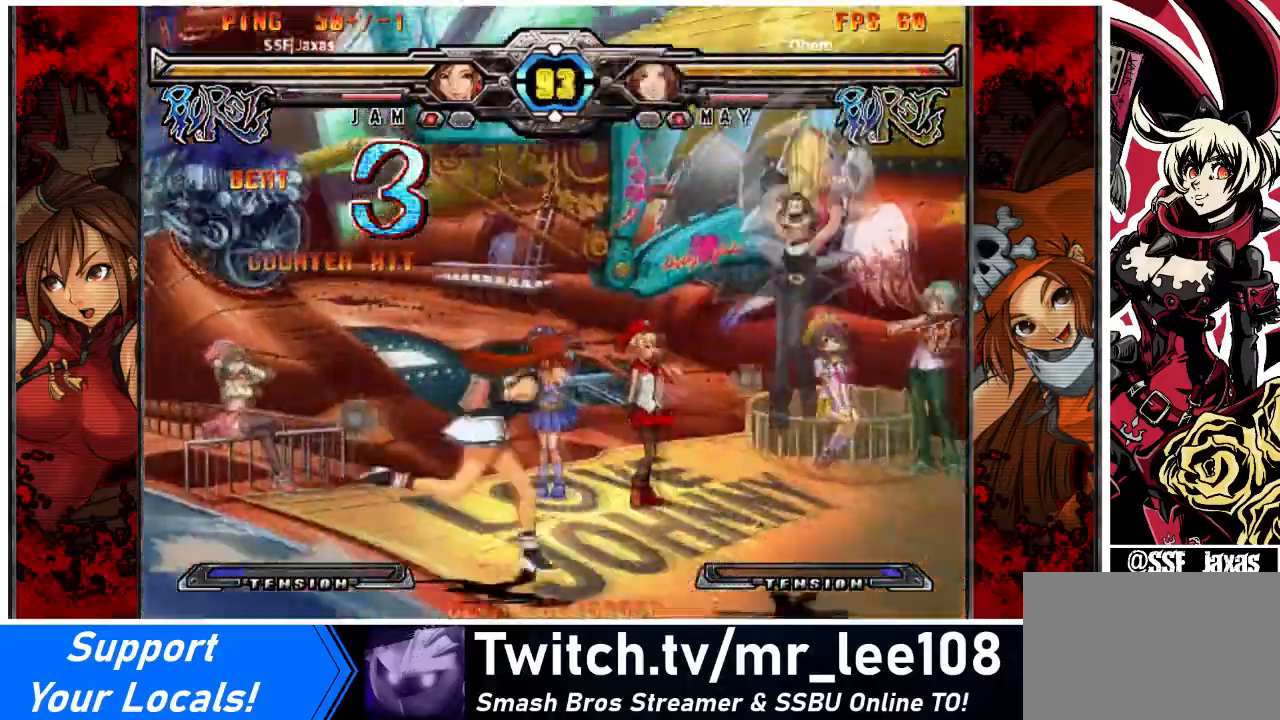
{"buttons": [], "events": [[67, "DPAD_DOWN", "down"], [100, "SQUARE", "down"], [134, "DPAD_RIGHT", "up"], [201, "DPAD_DOWN", "up"], [201, "SQUARE", "up"], [267, "TRIANGLE", "down"], [401, "TRIANGLE", "up"]]}
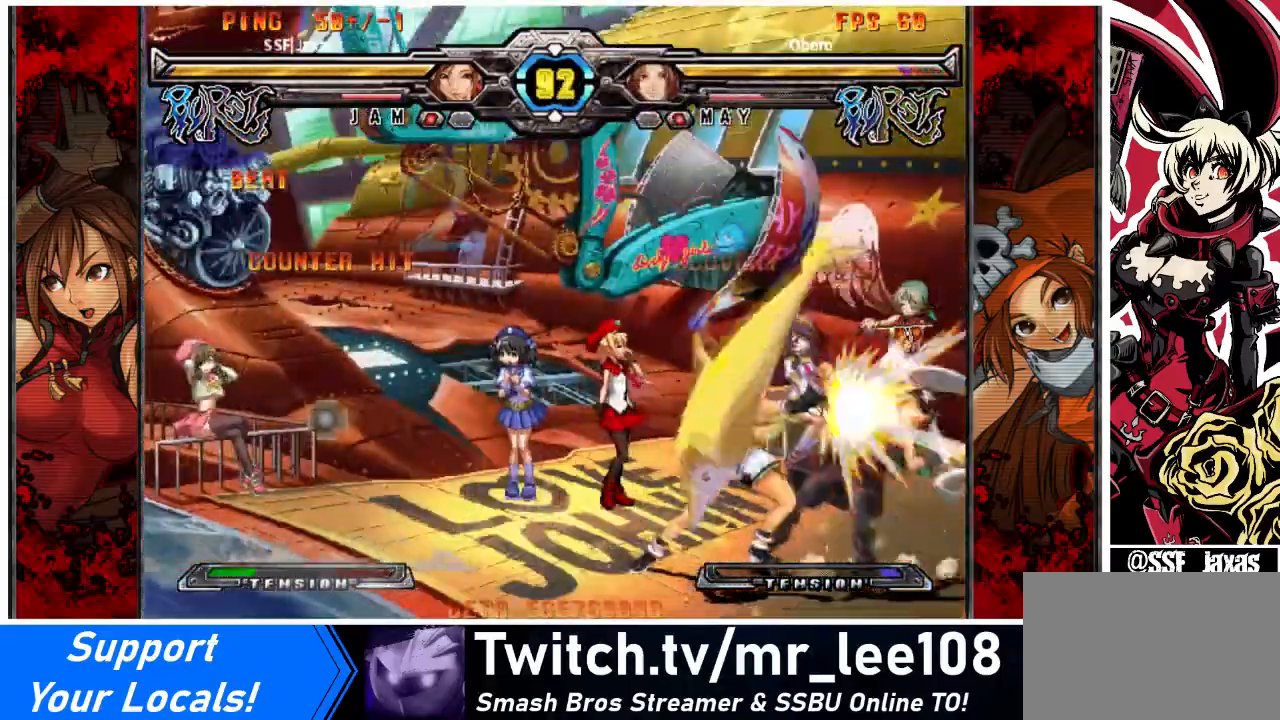
{"buttons": [], "events": [[67, "R1", "down"], [233, "R1", "up"]]}
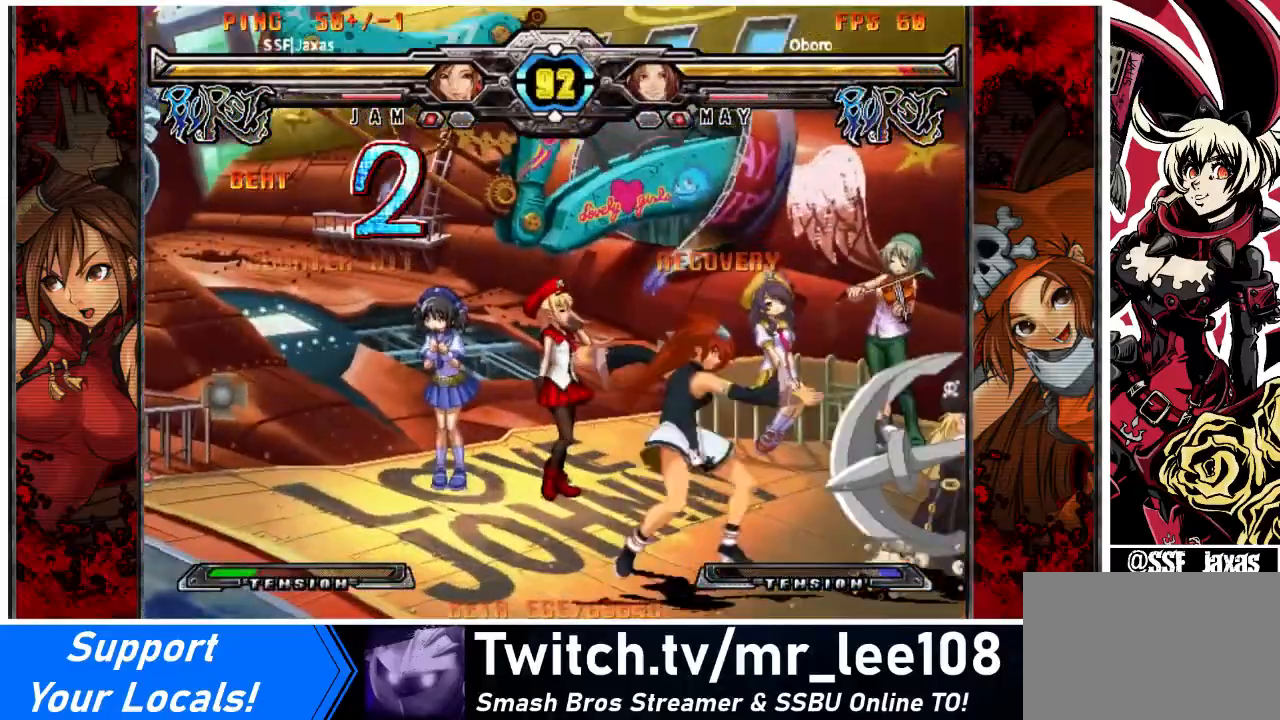
{"buttons": ["DPAD_LEFT"], "events": [[334, "DPAD_LEFT", "down"], [401, "DPAD_LEFT", "up"], [467, "DPAD_LEFT", "down"]]}